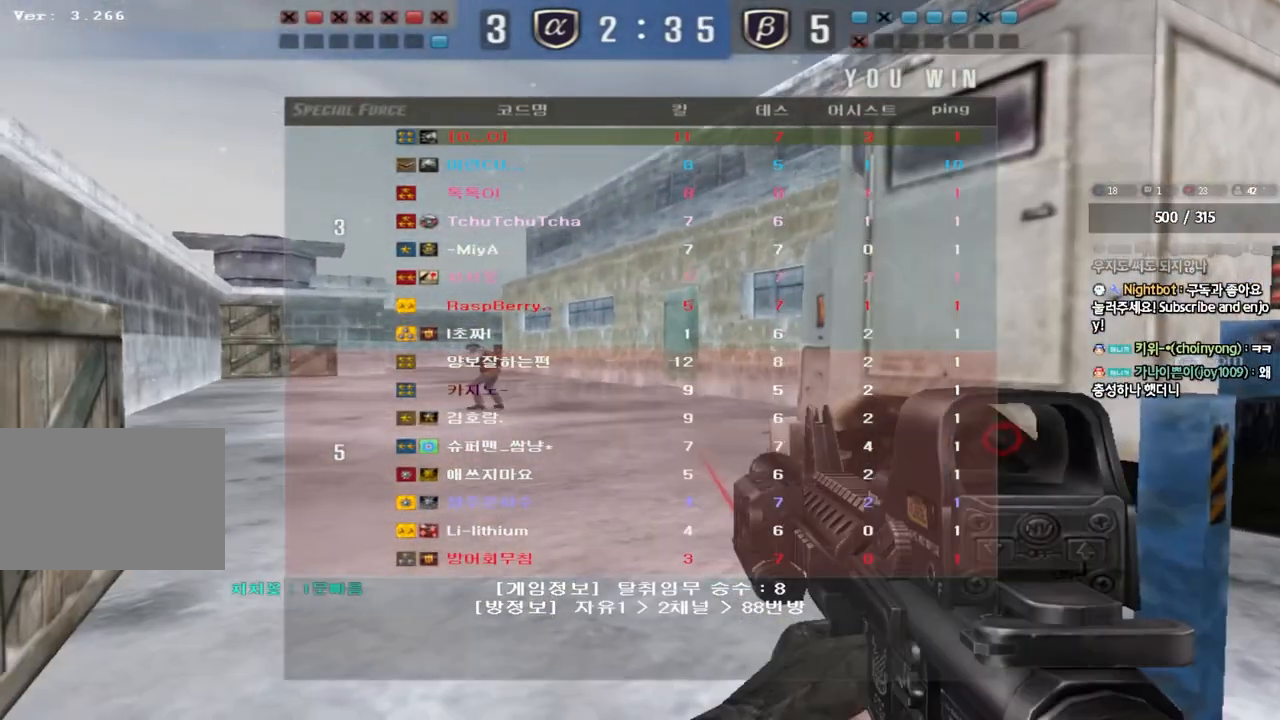
Gameplay with keyboard; each line is a JSON object with the keys held at the frame after it. "events" lists presses ("down") and releases ("up") of "a", "ctrl", "d", "e", "f", "q", "r", "s", "shift", "space" and "w" between this image and that frame as [ms after this image, input, new state], when the widget could be followed in between. No other keys are recorded. Mouse input is not recorded. Not read: tab.
{"keys": ["a", "w"], "events": [[33, "w", "down"], [50, "a", "down"]]}
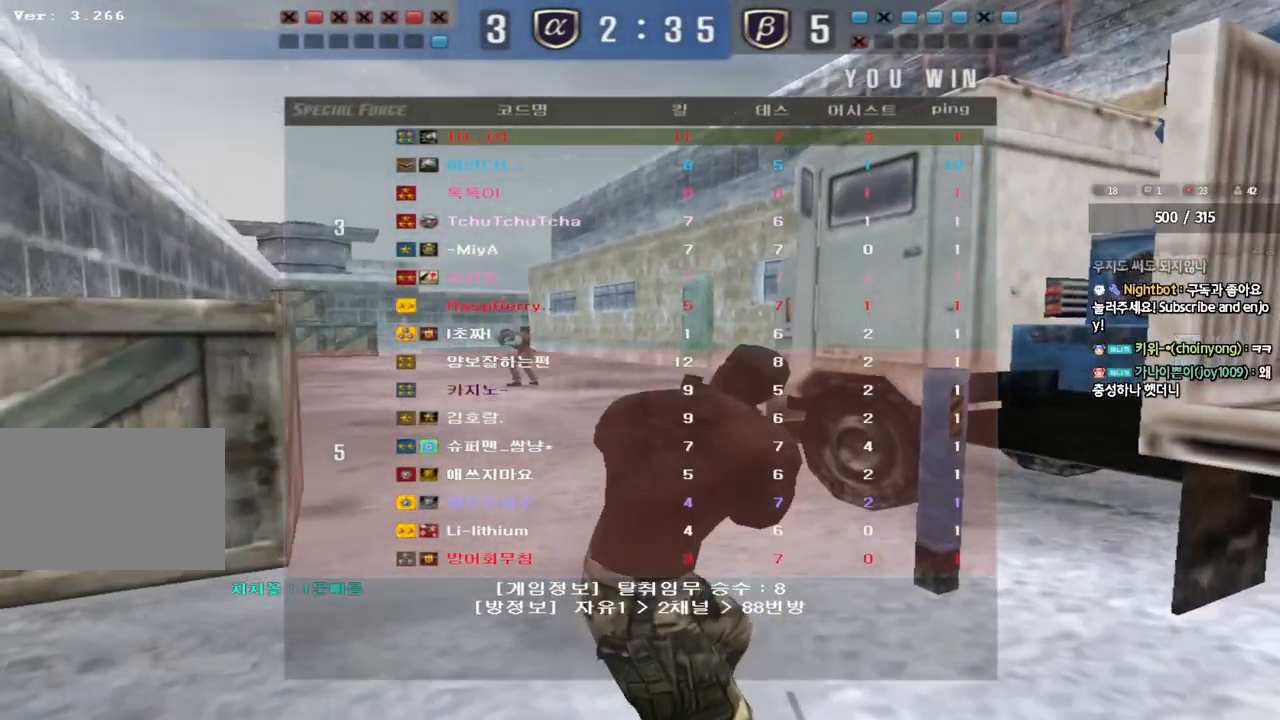
{"keys": ["a", "w"], "events": []}
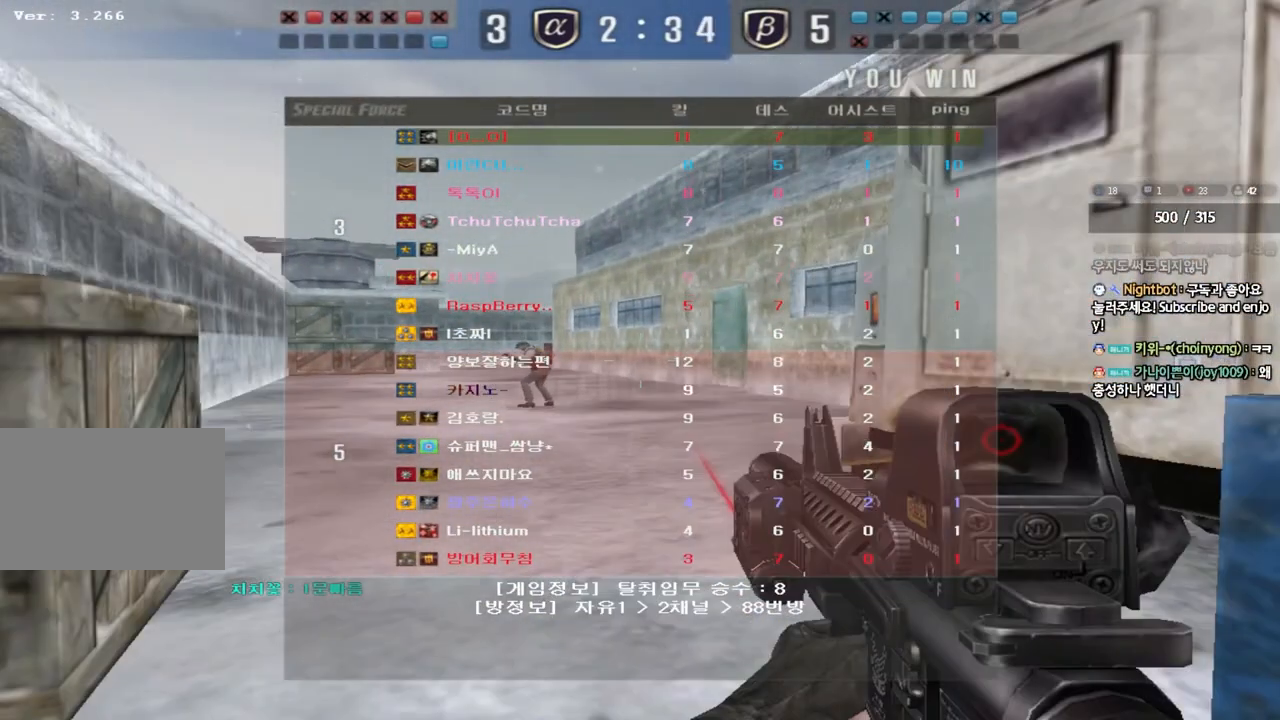
{"keys": ["a", "w"], "events": []}
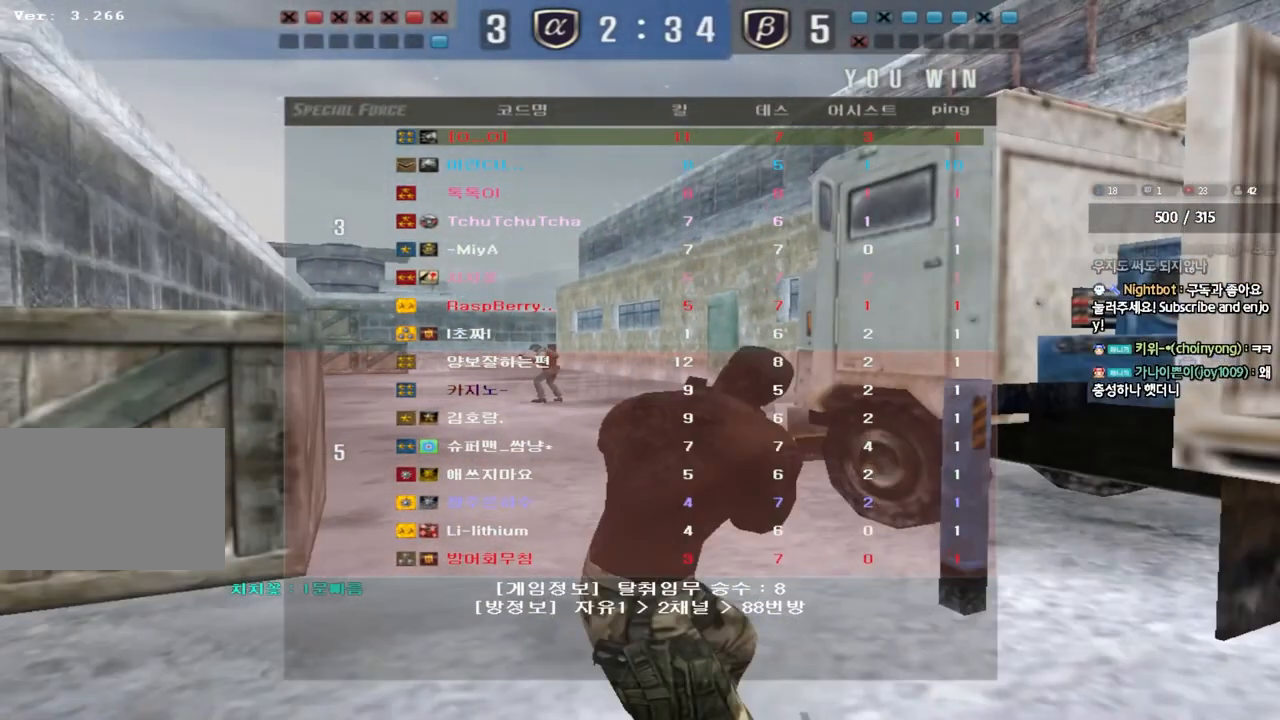
{"keys": ["a", "w"], "events": []}
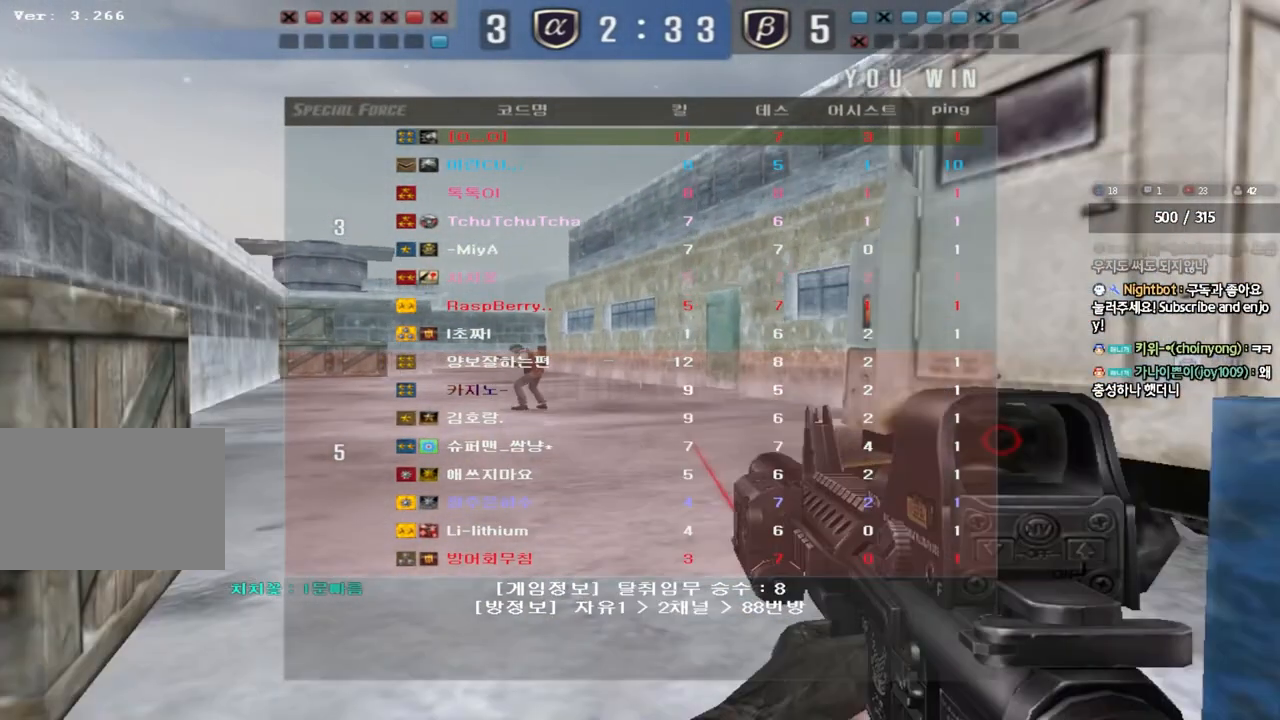
{"keys": ["a", "w"], "events": []}
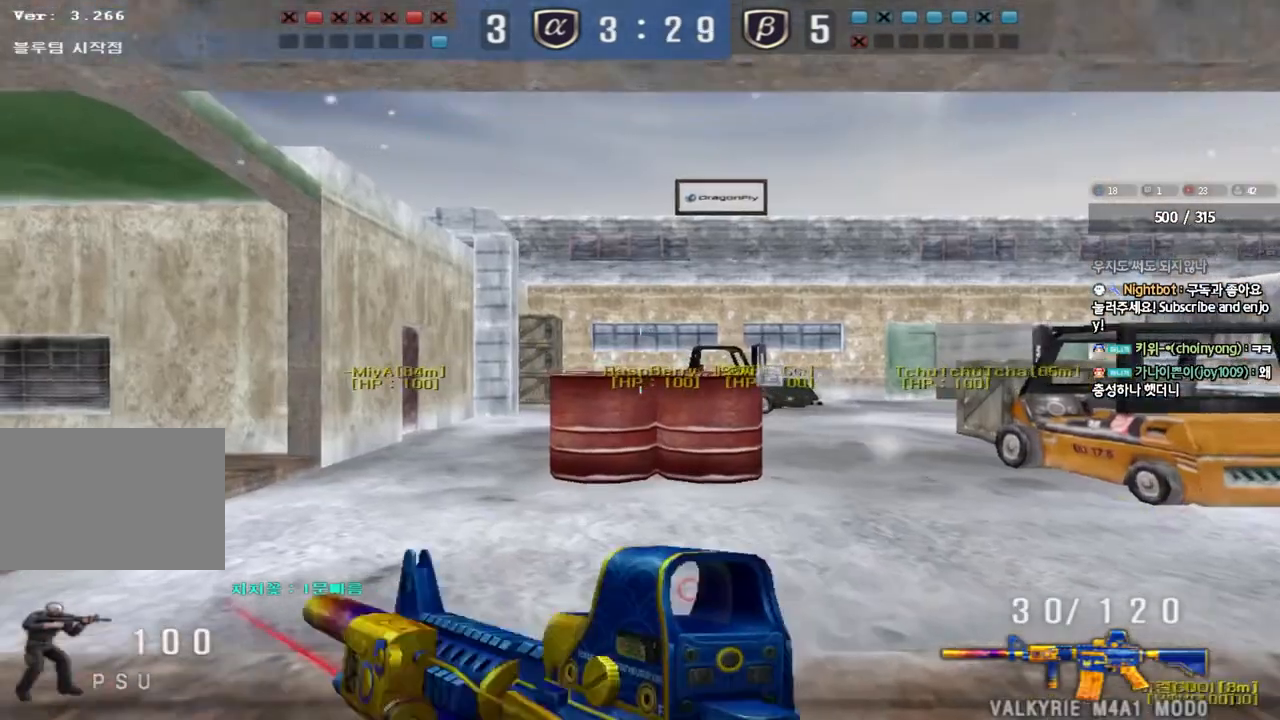
{"keys": ["a", "w"], "events": []}
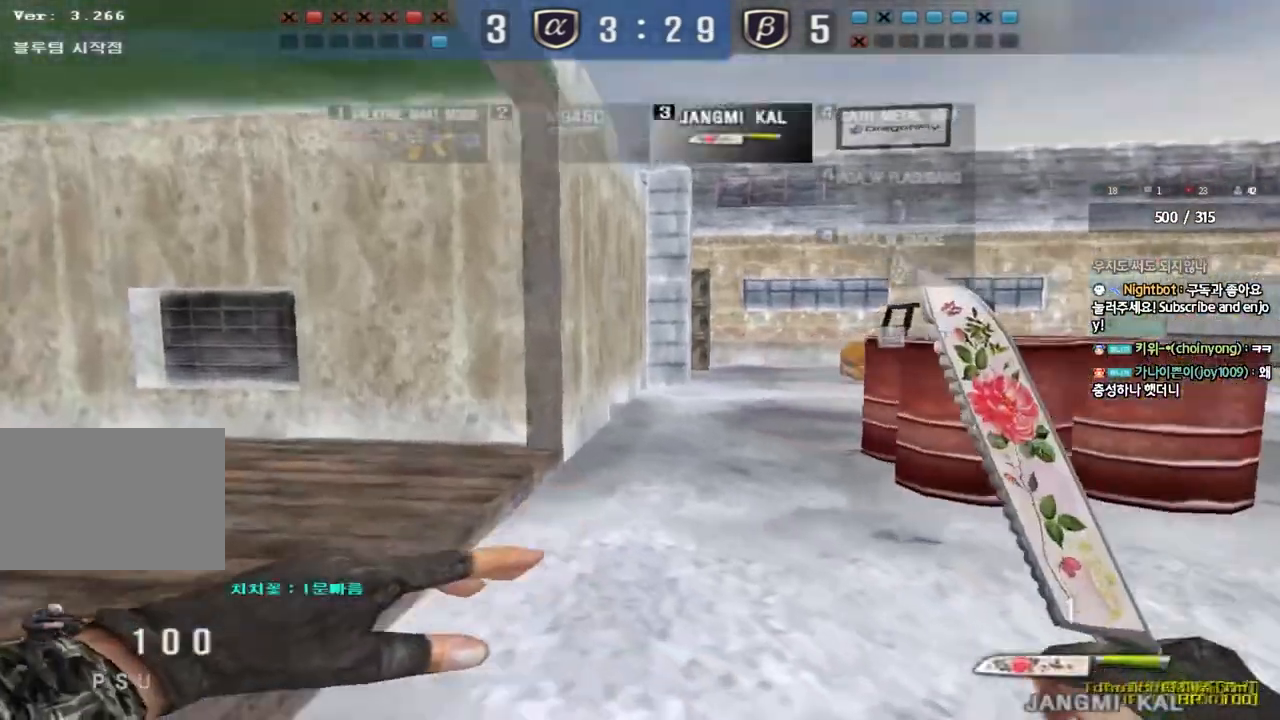
{"keys": ["a", "w"], "events": []}
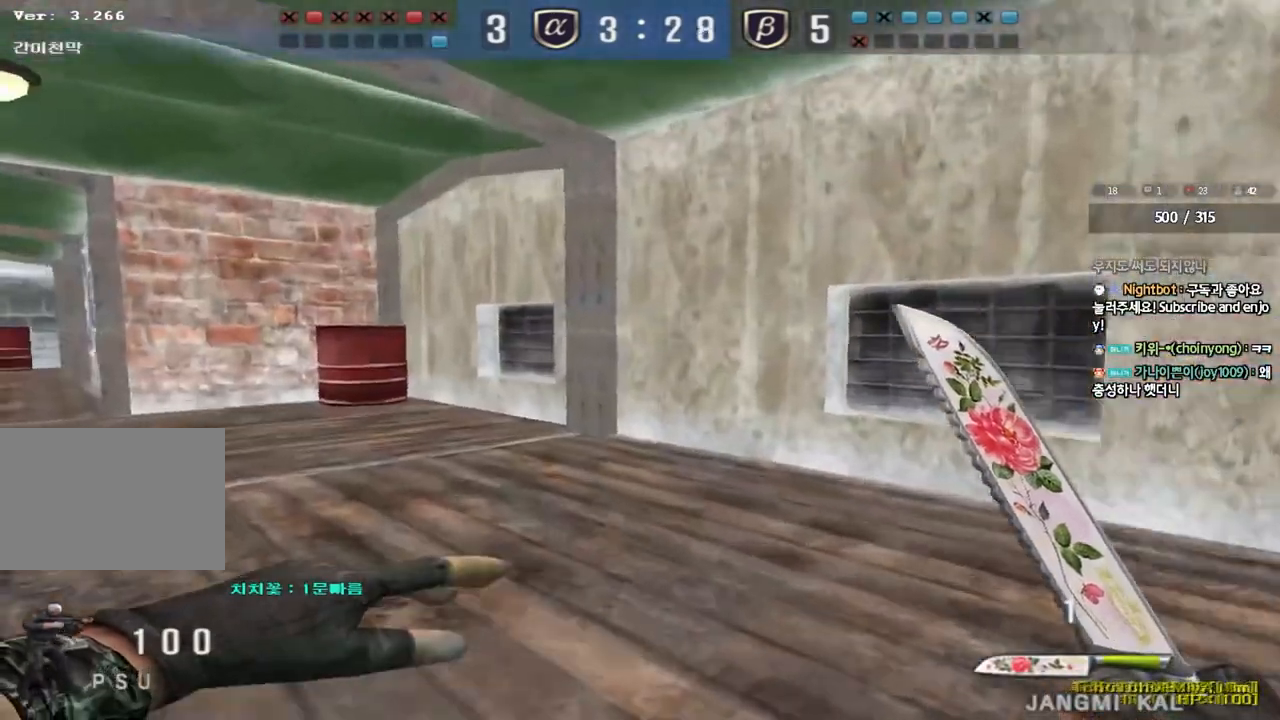
{"keys": ["a", "w"], "events": []}
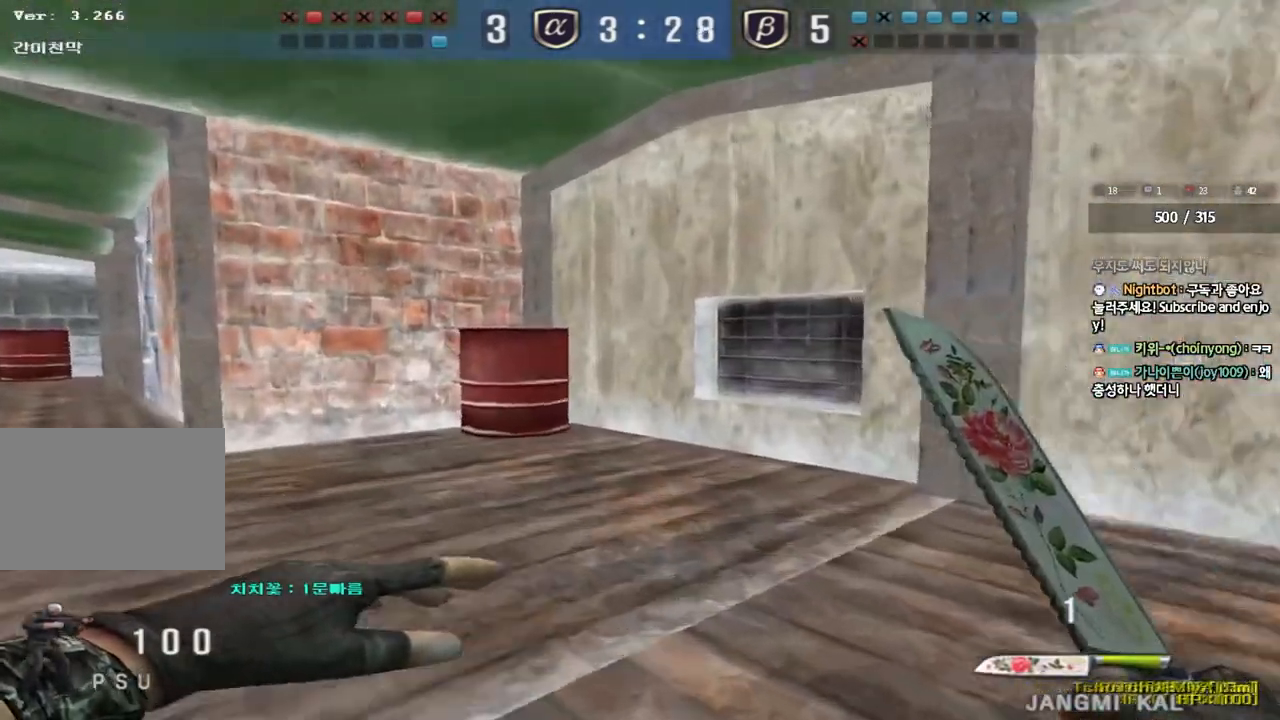
{"keys": ["a", "w"], "events": []}
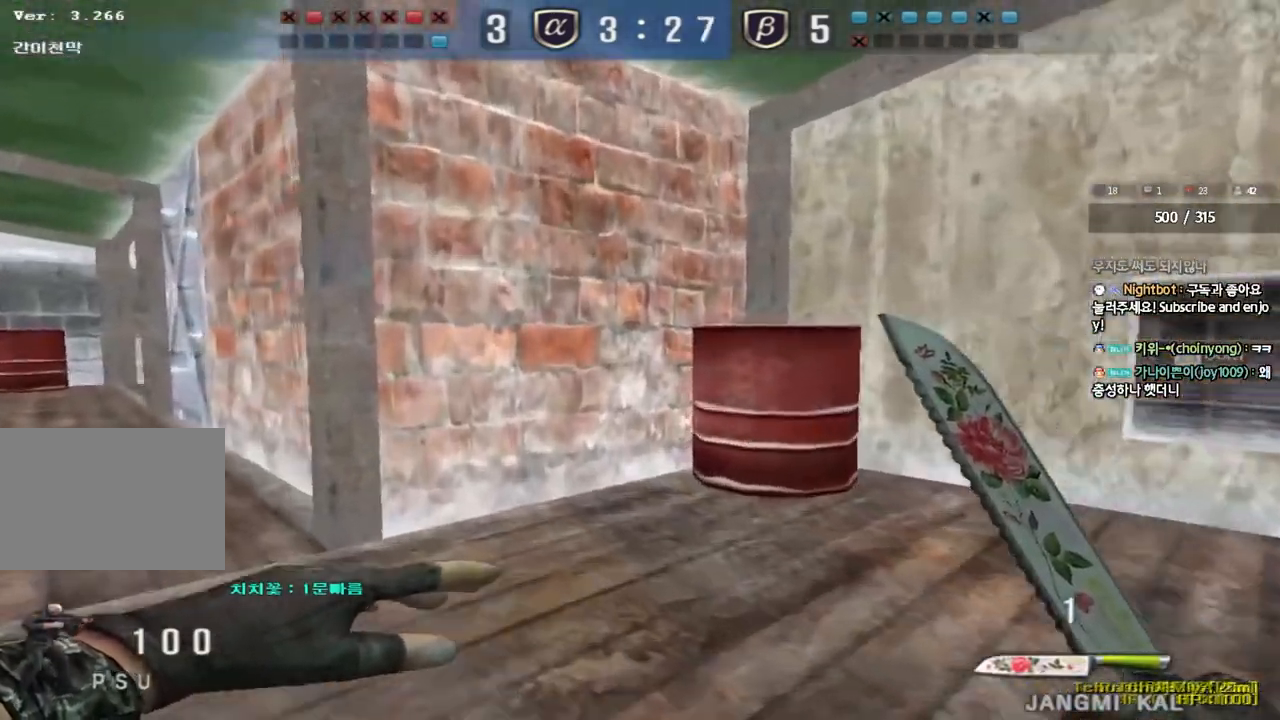
{"keys": ["a", "w"], "events": []}
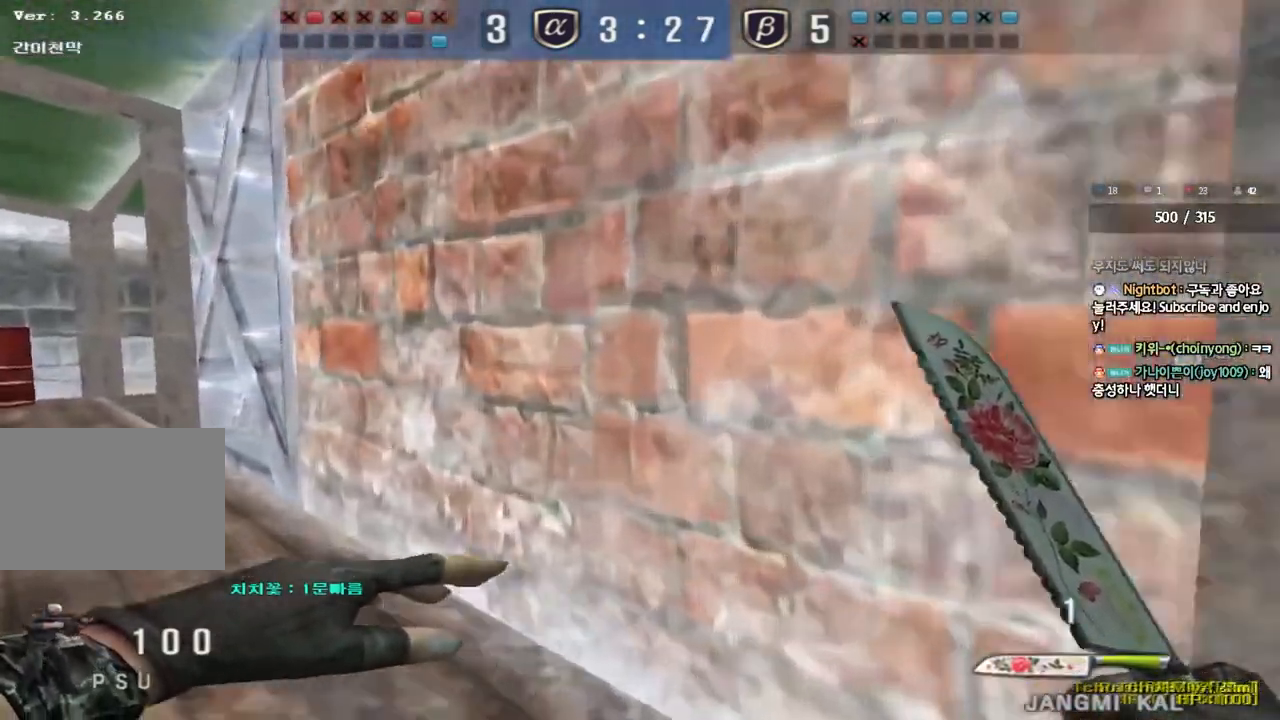
{"keys": ["a", "w"], "events": []}
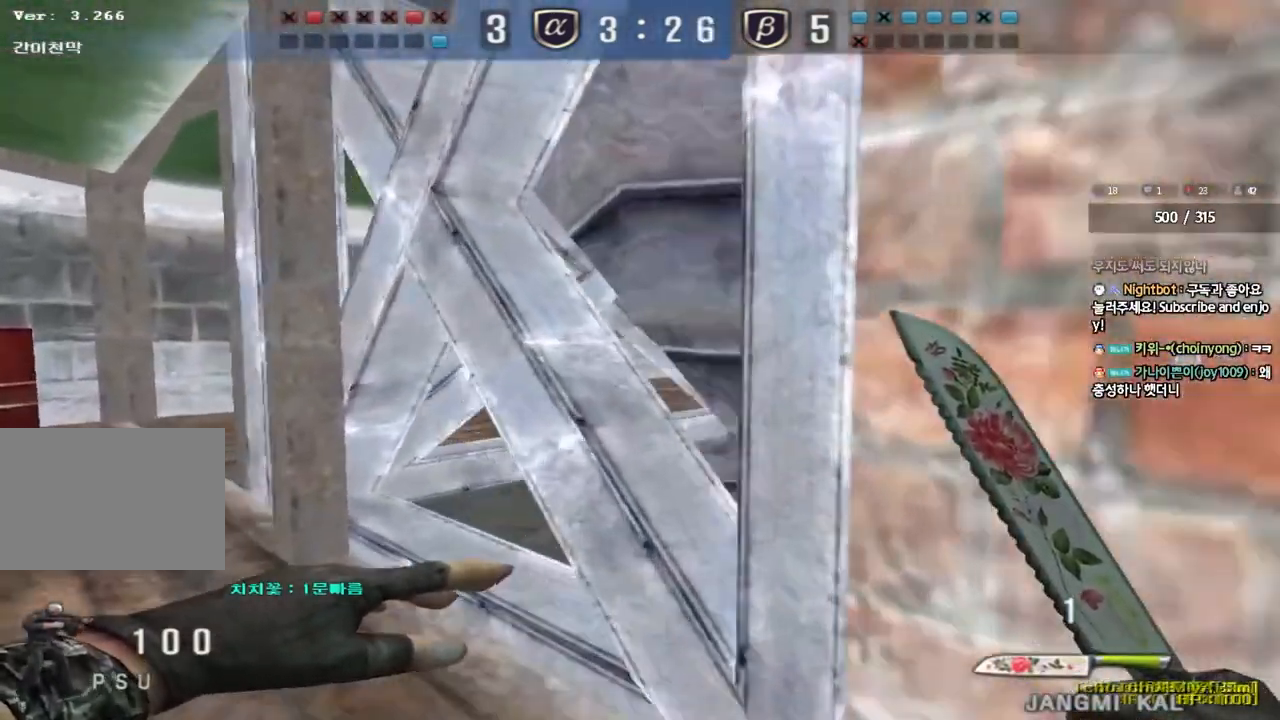
{"keys": ["a", "w"], "events": []}
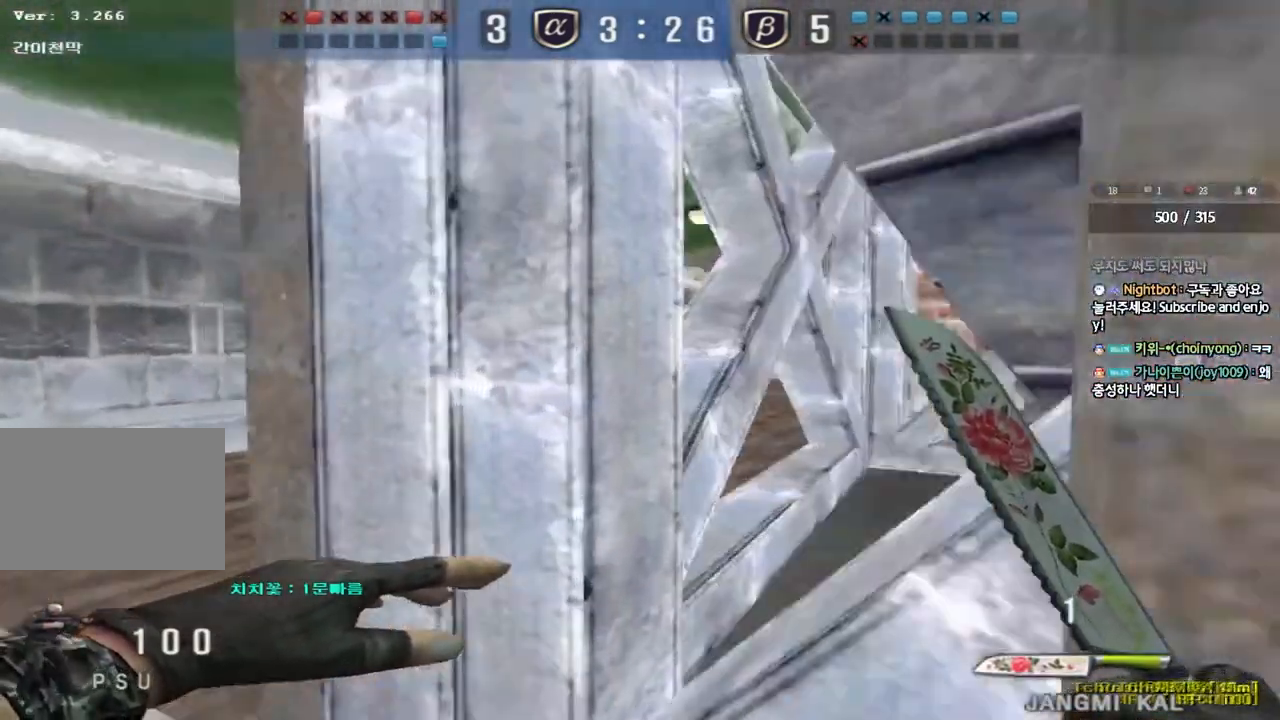
{"keys": ["d", "w"], "events": [[200, "a", "up"], [267, "d", "down"]]}
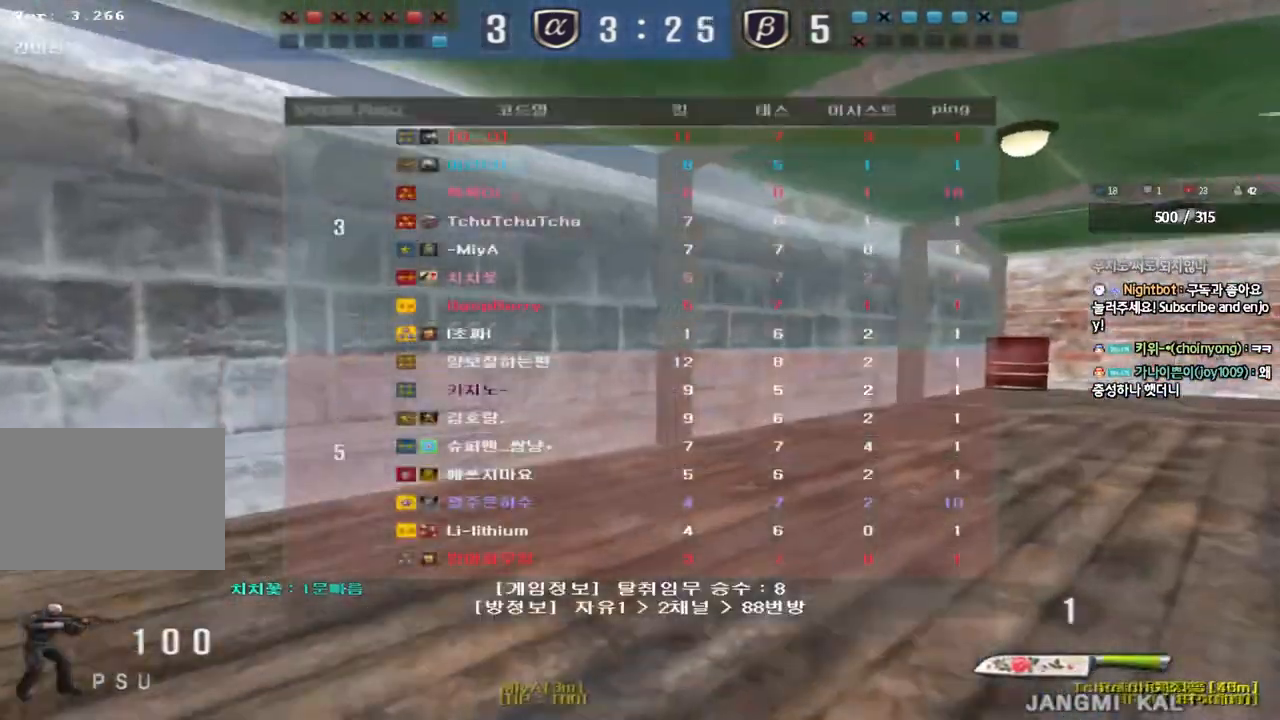
{"keys": ["d", "w"], "events": []}
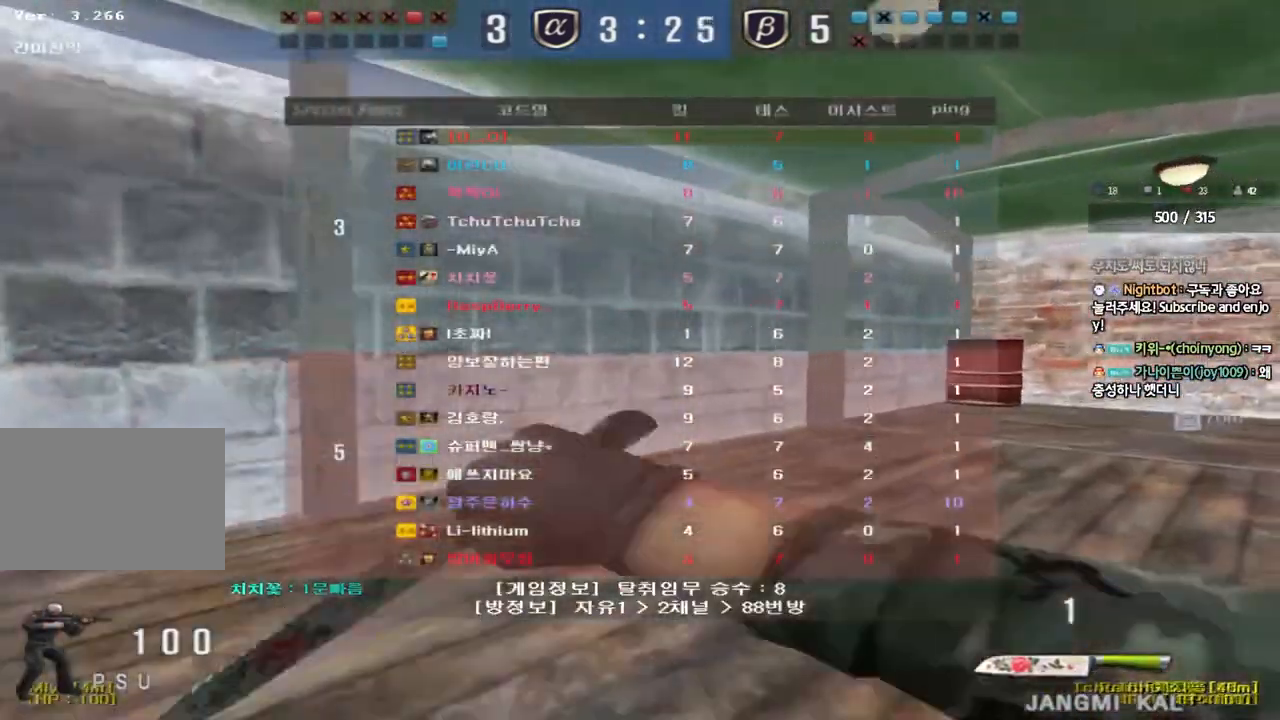
{"keys": ["d", "w"], "events": []}
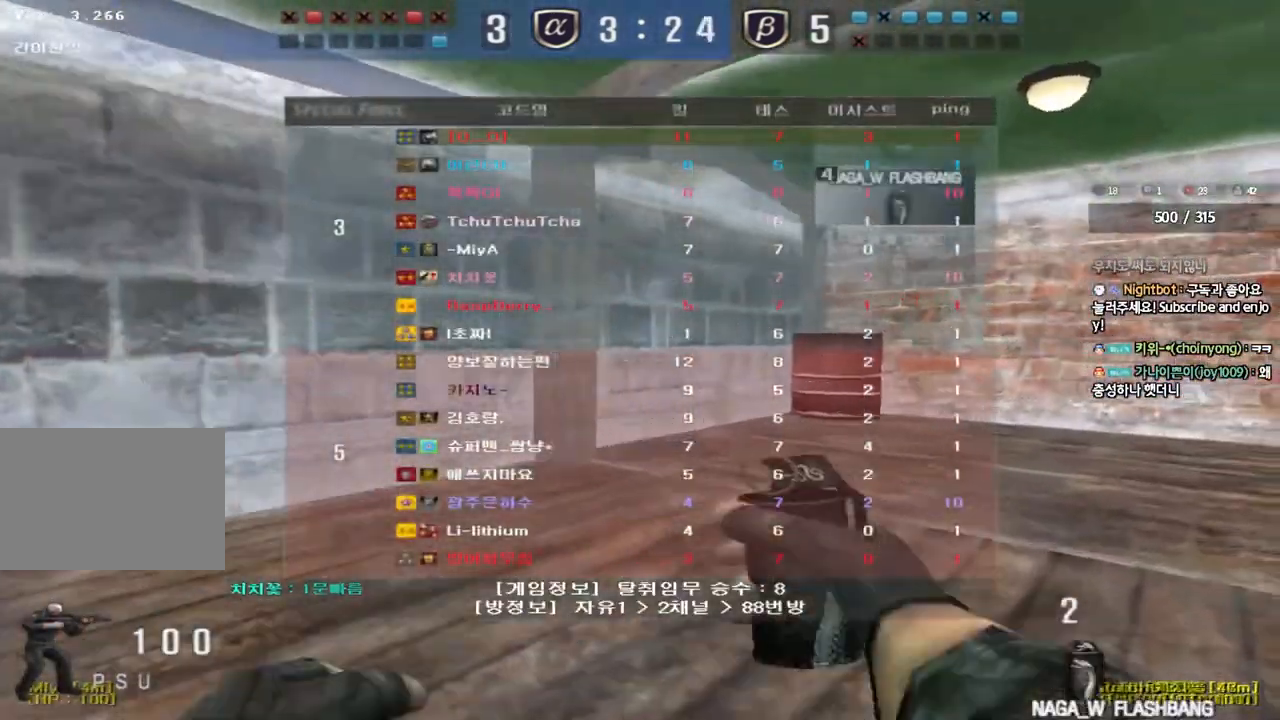
{"keys": ["d", "w"], "events": []}
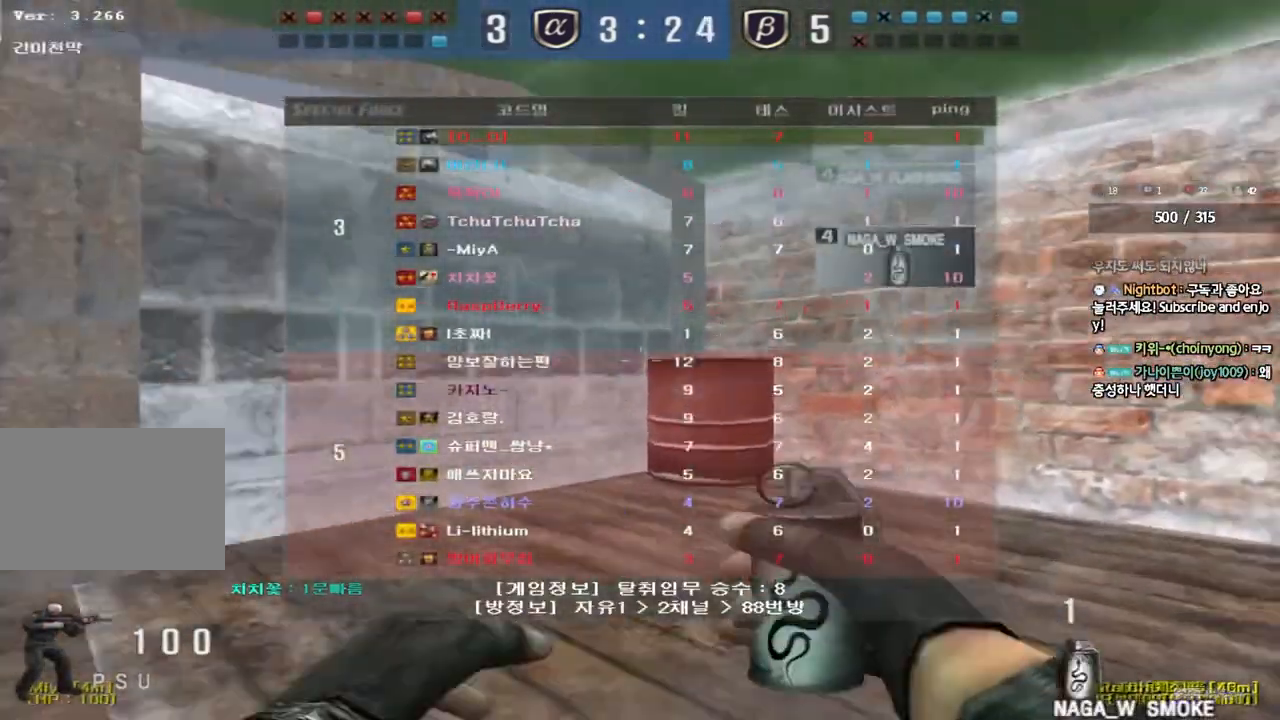
{"keys": ["d", "w"], "events": []}
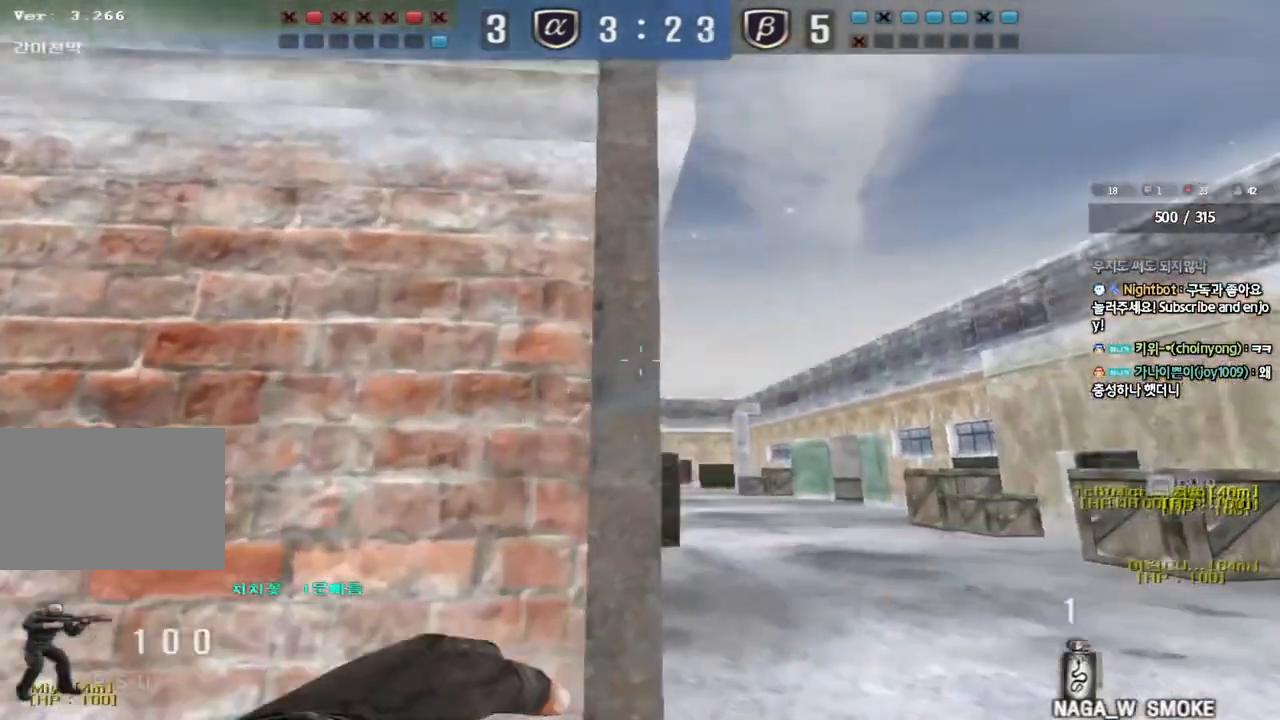
{"keys": ["d", "space", "w"], "events": [[433, "space", "down"]]}
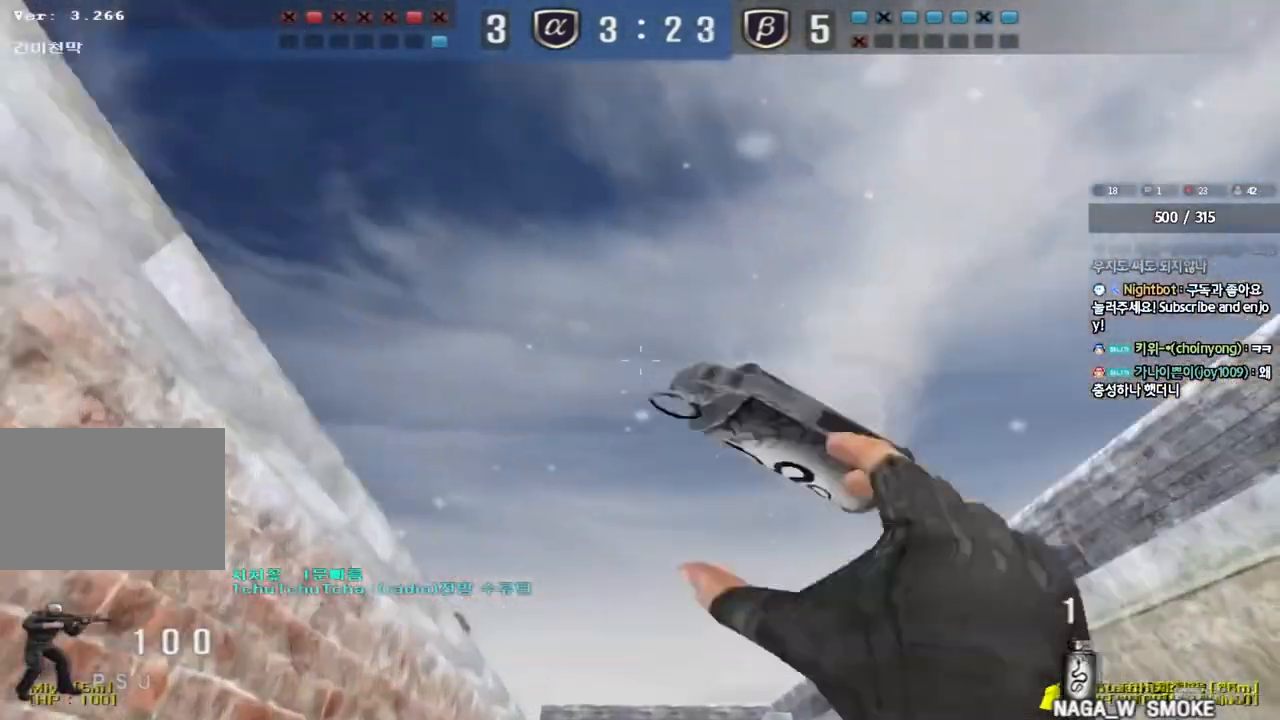
{"keys": ["d", "w"], "events": [[83, "space", "up"], [117, "d", "up"], [117, "w", "up"], [483, "w", "down"], [500, "d", "down"]]}
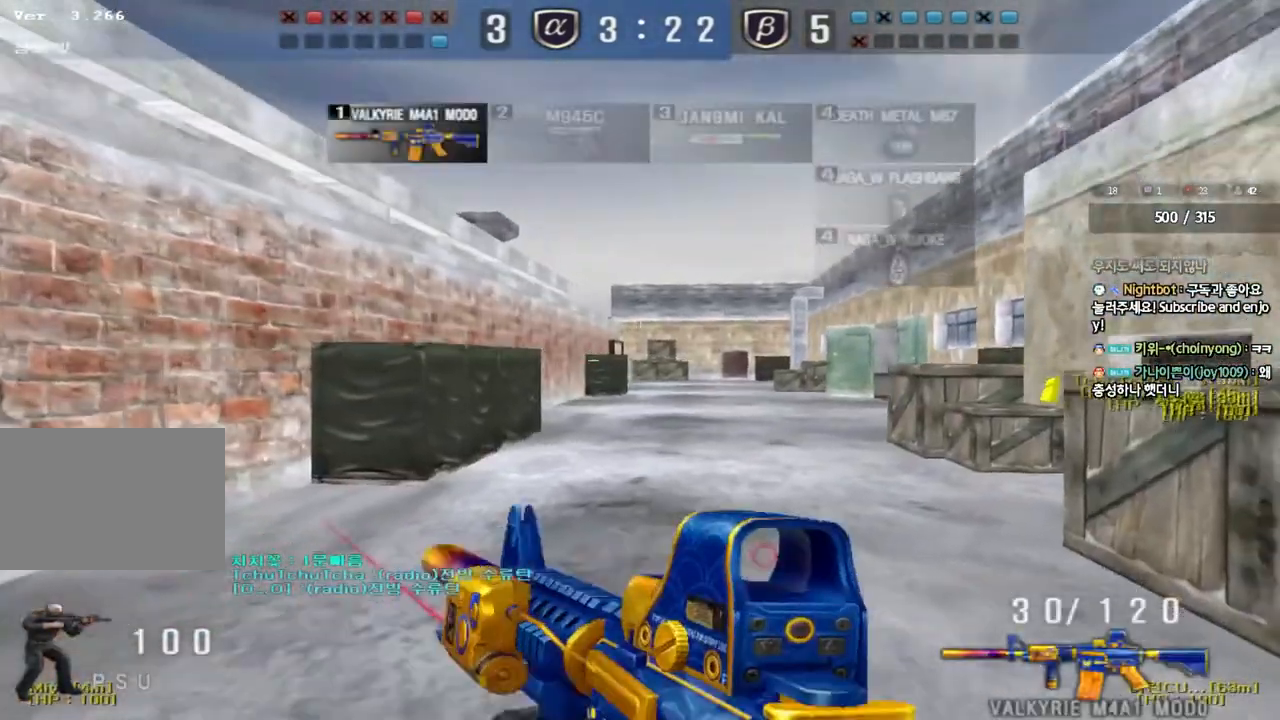
{"keys": ["d", "shift"], "events": [[283, "w", "up"], [450, "shift", "down"]]}
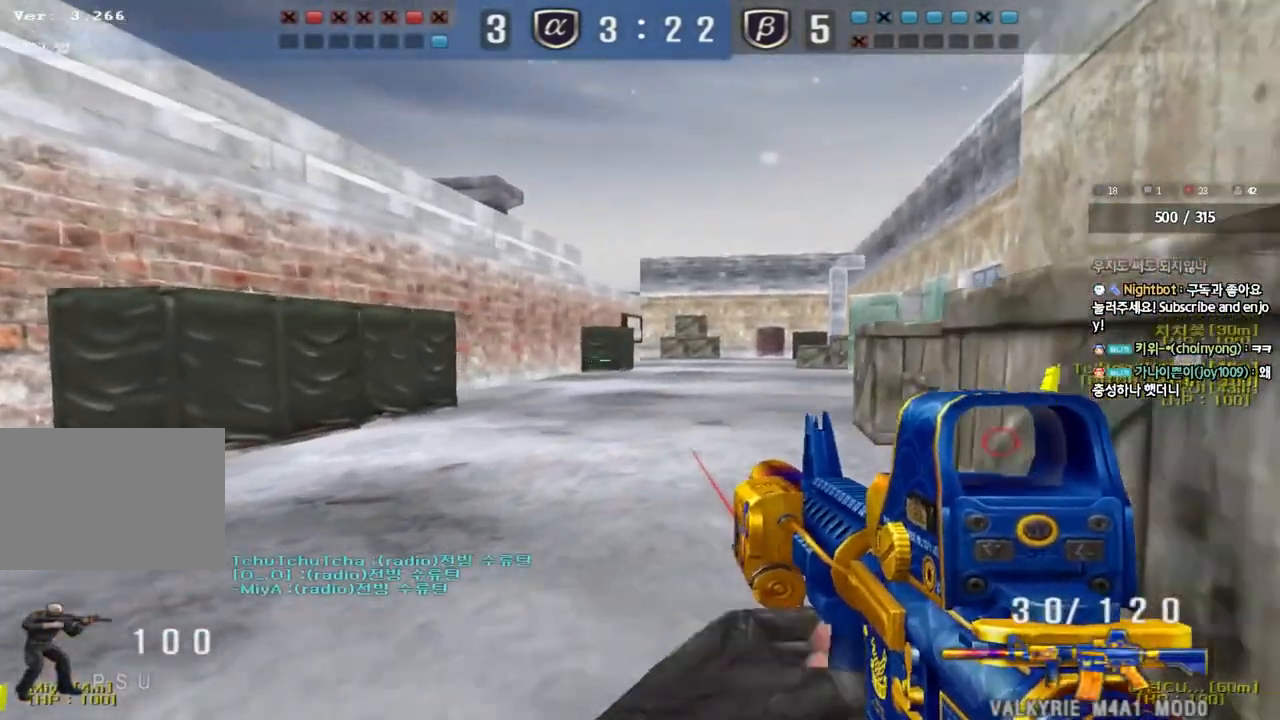
{"keys": ["shift"], "events": [[150, "d", "up"], [417, "d", "down"], [483, "d", "up"]]}
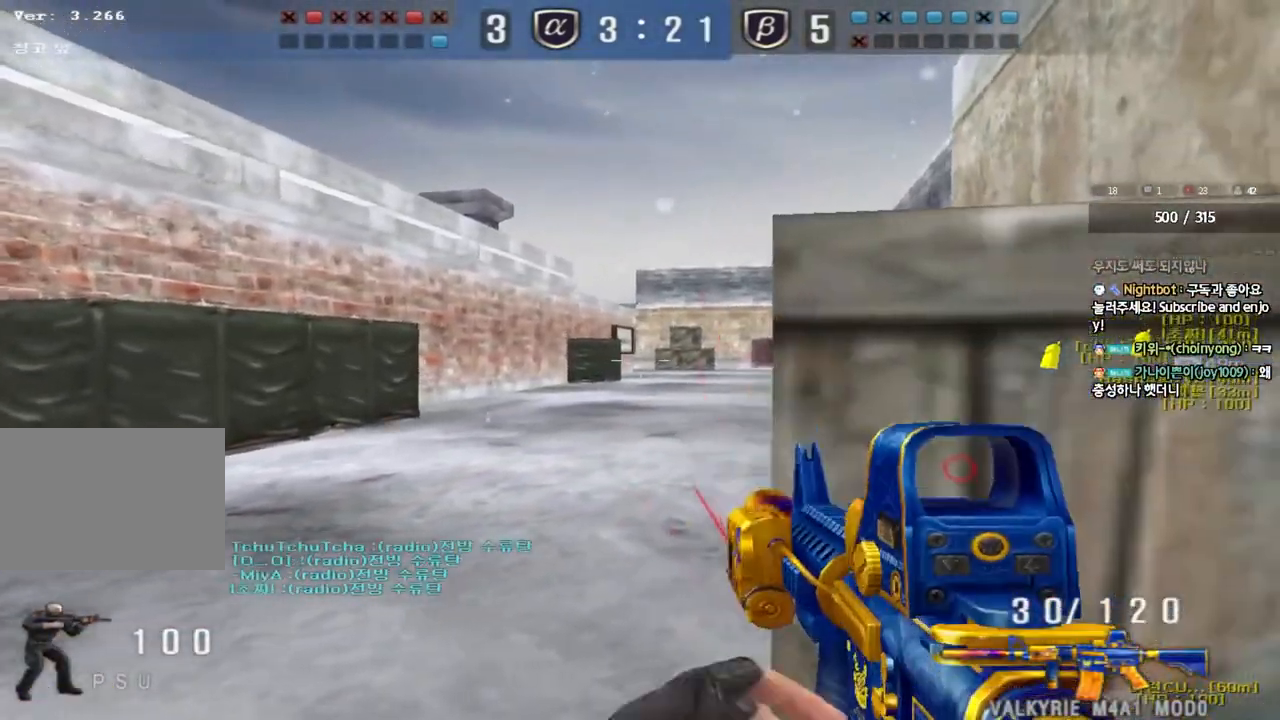
{"keys": ["shift"], "events": [[100, "d", "down"], [233, "d", "up"]]}
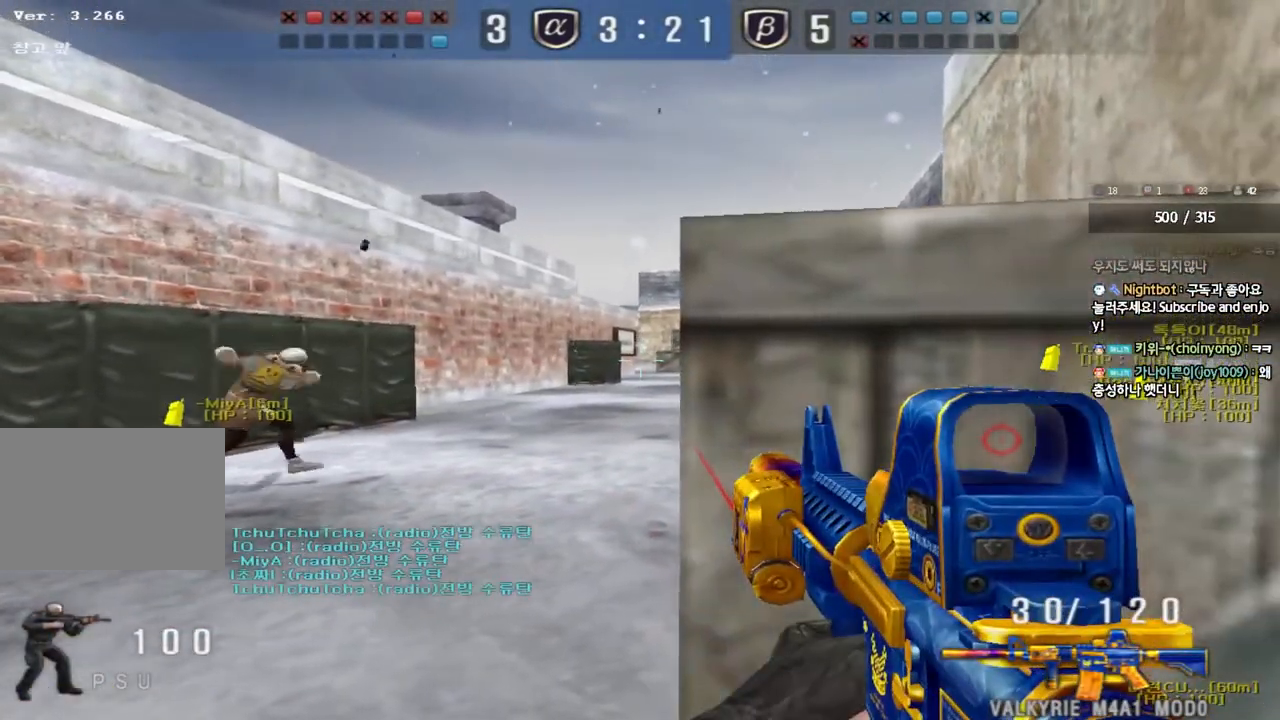
{"keys": ["shift"], "events": []}
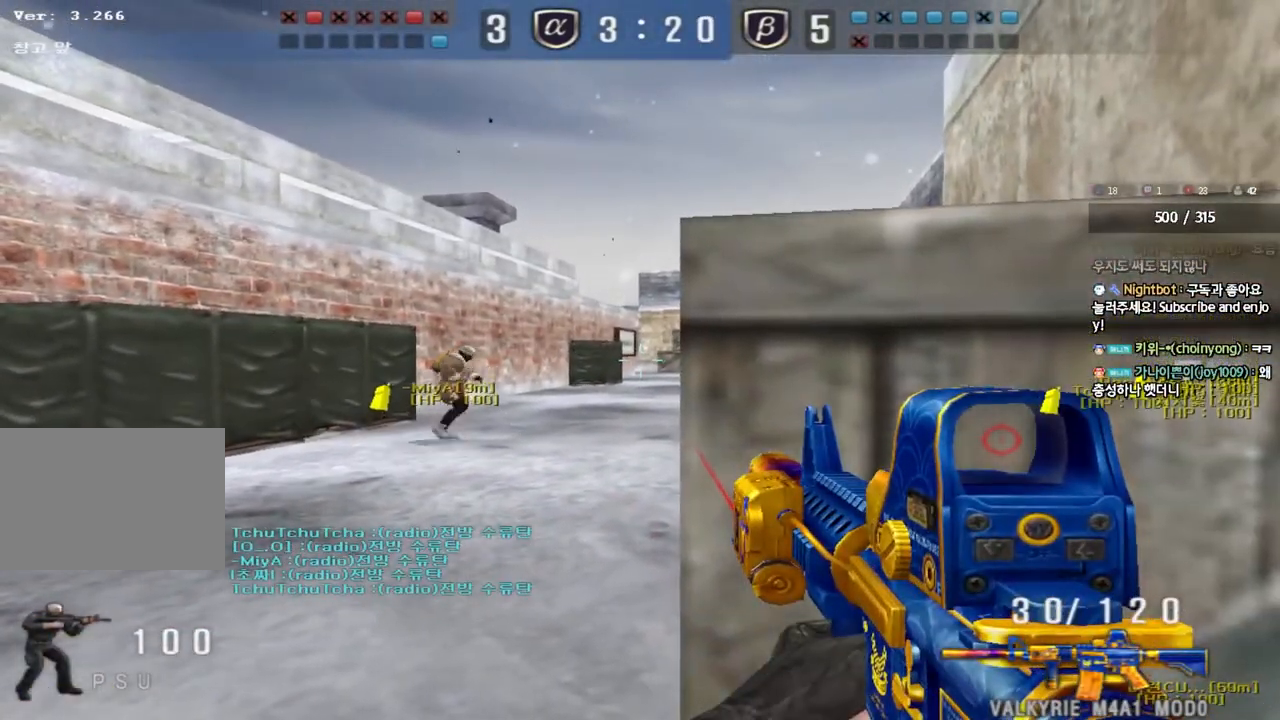
{"keys": ["s", "shift"], "events": [[417, "s", "down"]]}
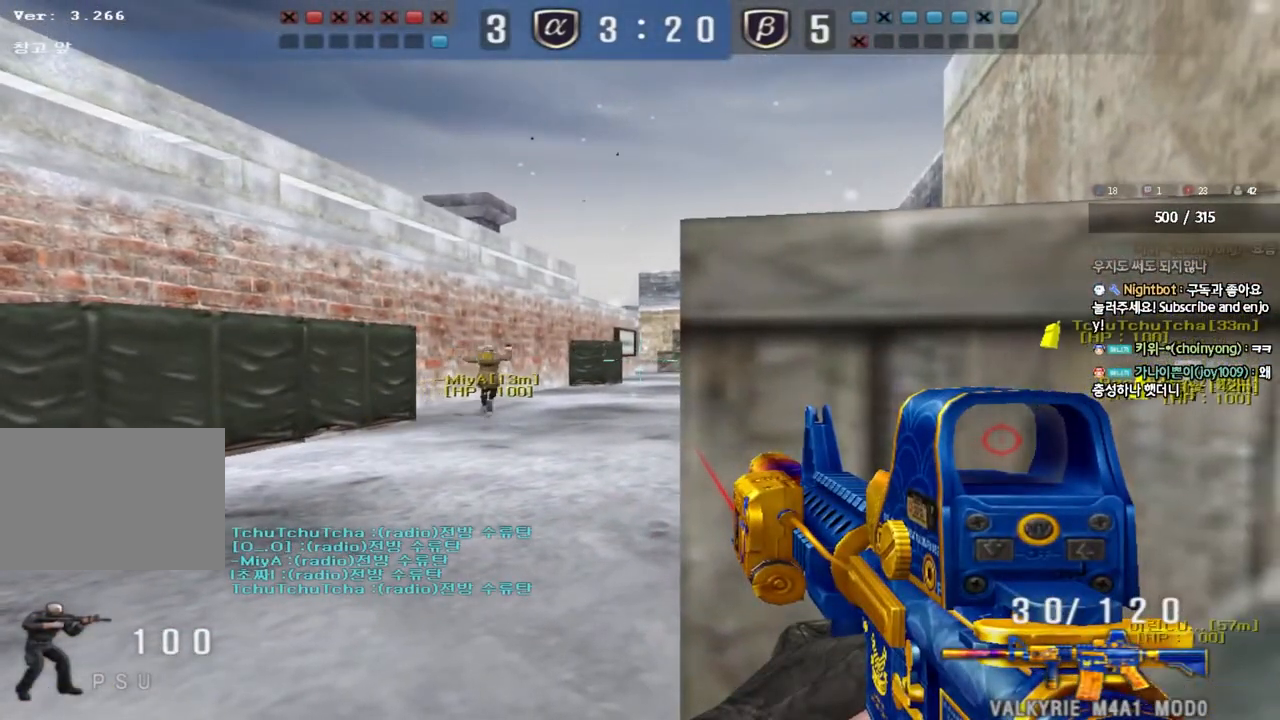
{"keys": ["d", "w"], "events": [[67, "shift", "up"], [317, "s", "up"], [383, "d", "down"], [417, "w", "down"]]}